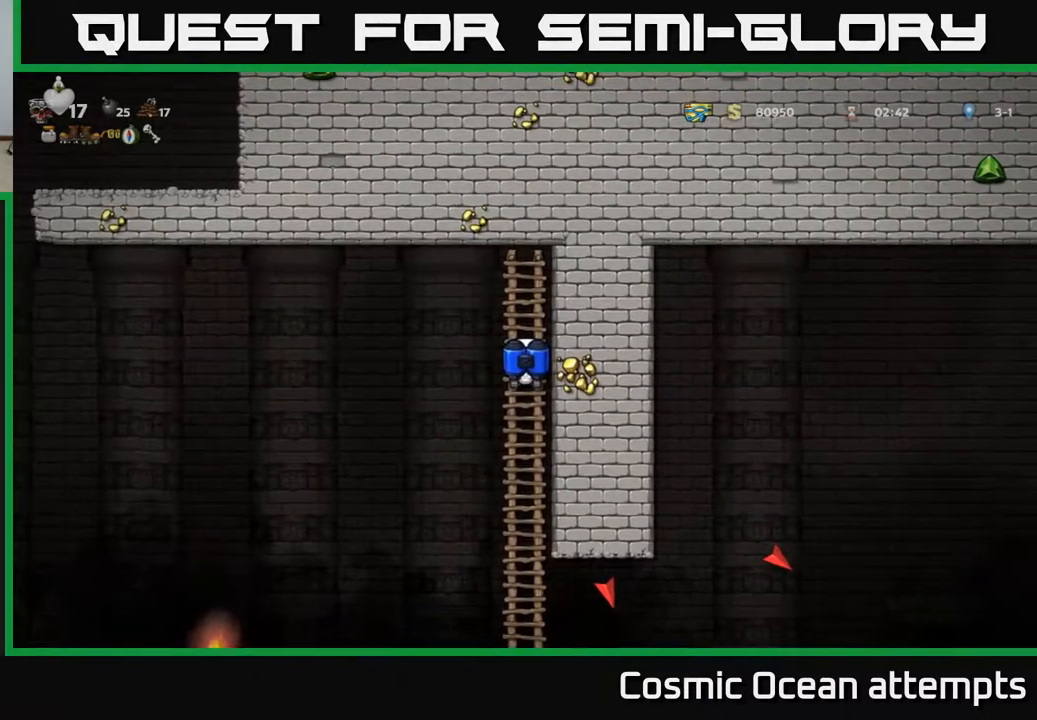
Gameplay with a controller (Xbox layout); each line is a JSON object with the inputs held at the frame after it. "events" lists button and stick changes between this image and that frame as [ms after this image, input, new state], when the widget could be followed in between.
{"buttons": ["DPAD_DOWN"], "left_stick": "center", "right_stick": "center", "events": [[433, "DPAD_DOWN", "down"]]}
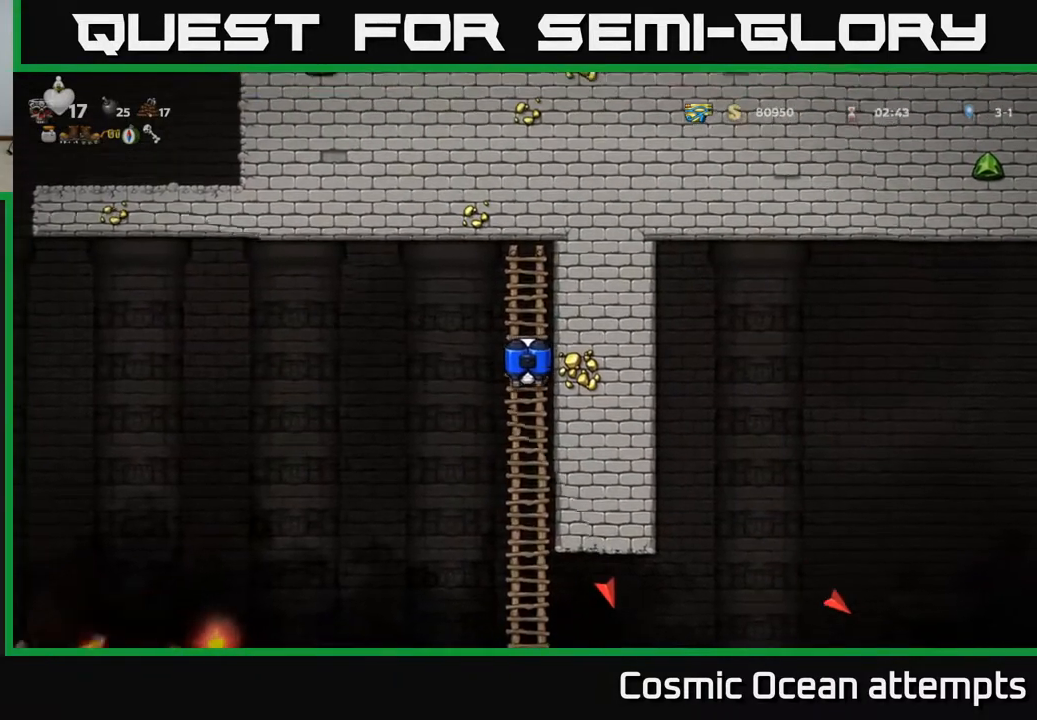
{"buttons": ["DPAD_DOWN"], "left_stick": "center", "right_stick": "center", "events": []}
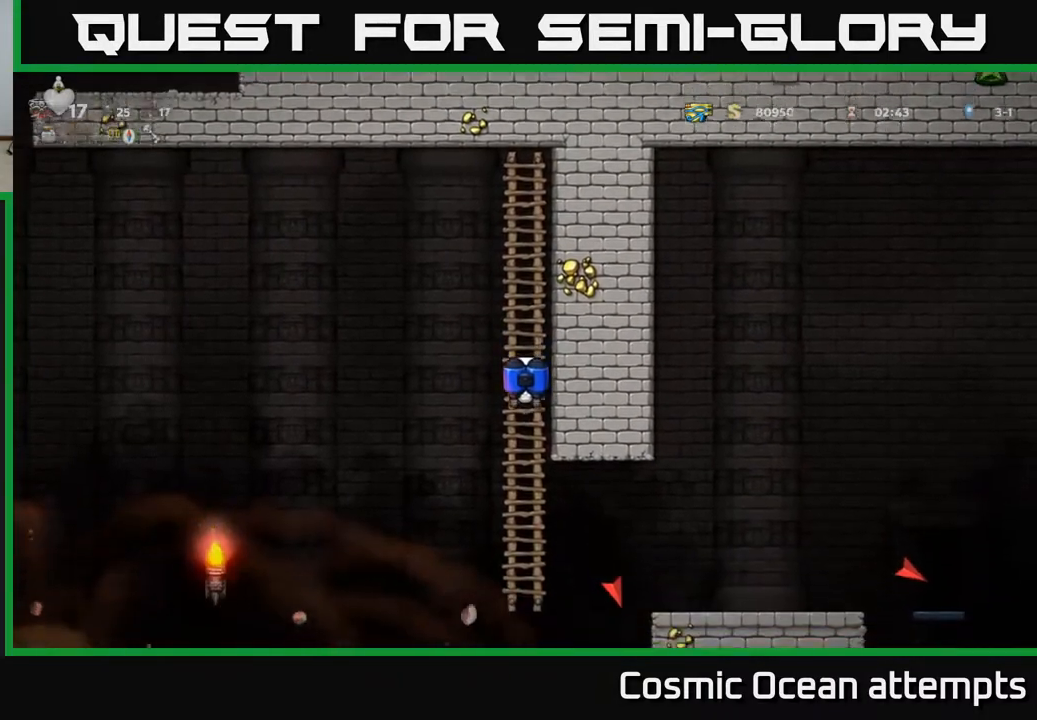
{"buttons": ["A", "DPAD_LEFT"], "left_stick": "center", "right_stick": "center", "events": [[417, "DPAD_DOWN", "up"], [450, "DPAD_LEFT", "down"], [483, "A", "down"]]}
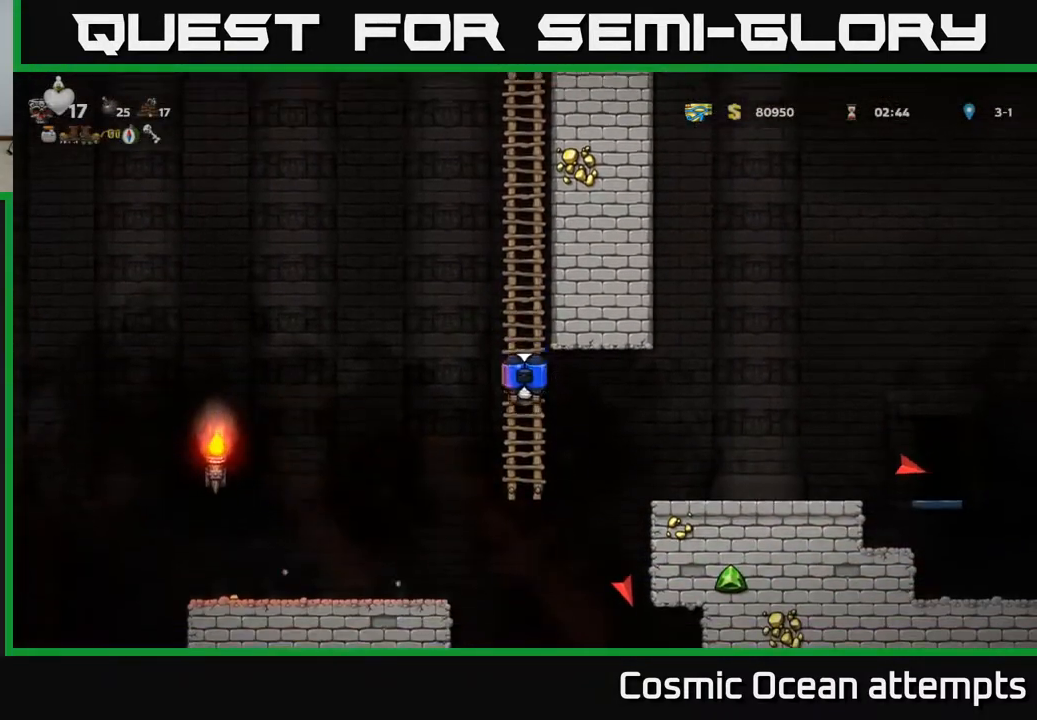
{"buttons": ["DPAD_LEFT"], "left_stick": "center", "right_stick": "center", "events": [[100, "A", "up"]]}
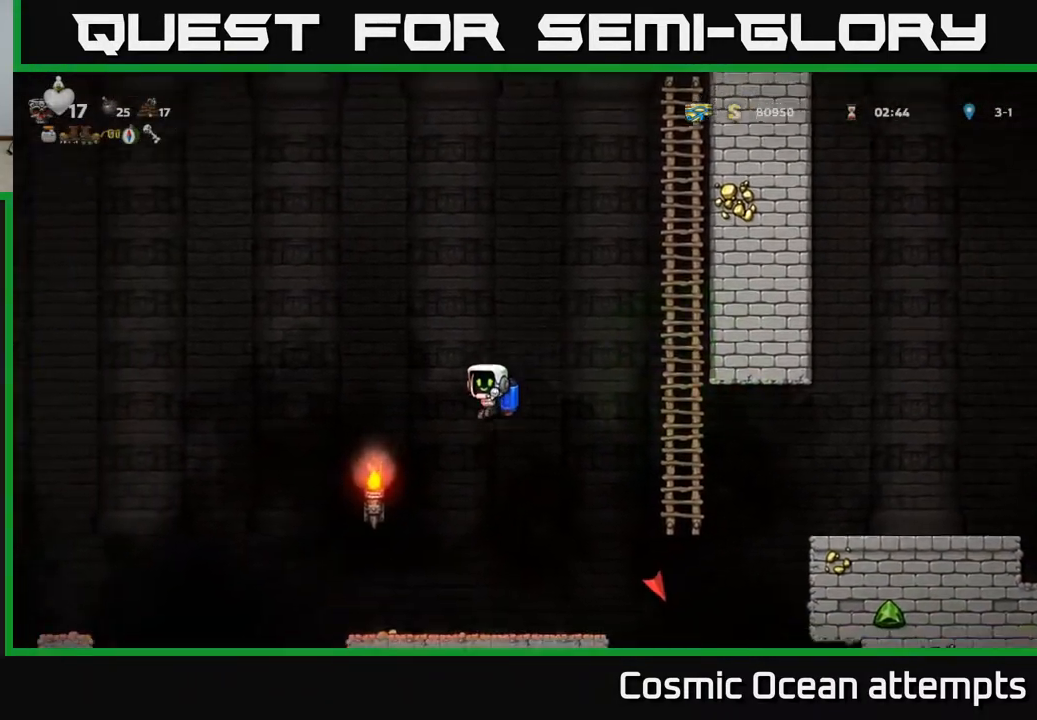
{"buttons": ["DPAD_RIGHT"], "left_stick": "center", "right_stick": "center", "events": [[167, "DPAD_LEFT", "up"], [217, "DPAD_RIGHT", "down"]]}
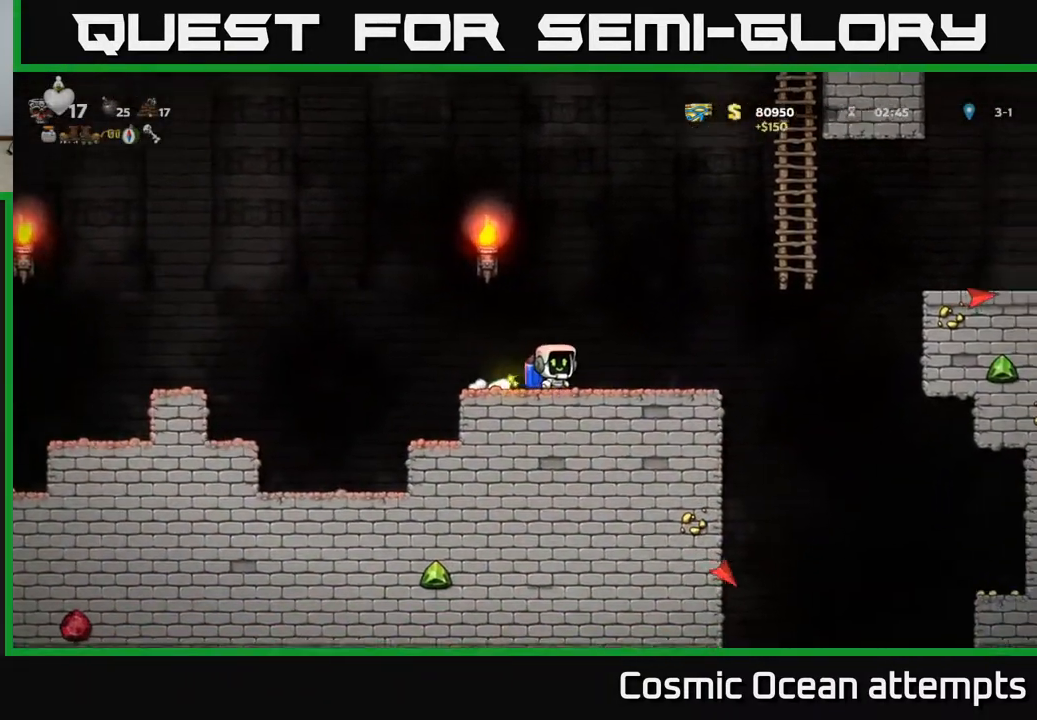
{"buttons": ["DPAD_LEFT"], "left_stick": "center", "right_stick": "center", "events": [[333, "A", "down"], [383, "DPAD_RIGHT", "up"], [433, "DPAD_LEFT", "down"], [483, "A", "up"]]}
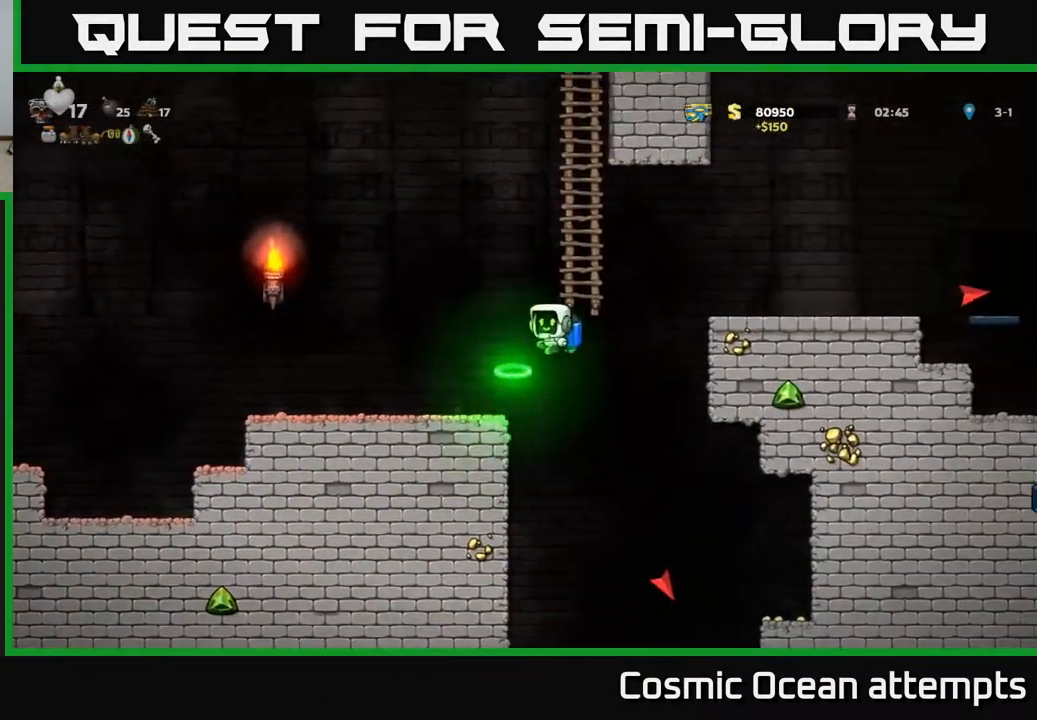
{"buttons": ["DPAD_LEFT"], "left_stick": "center", "right_stick": "center", "events": []}
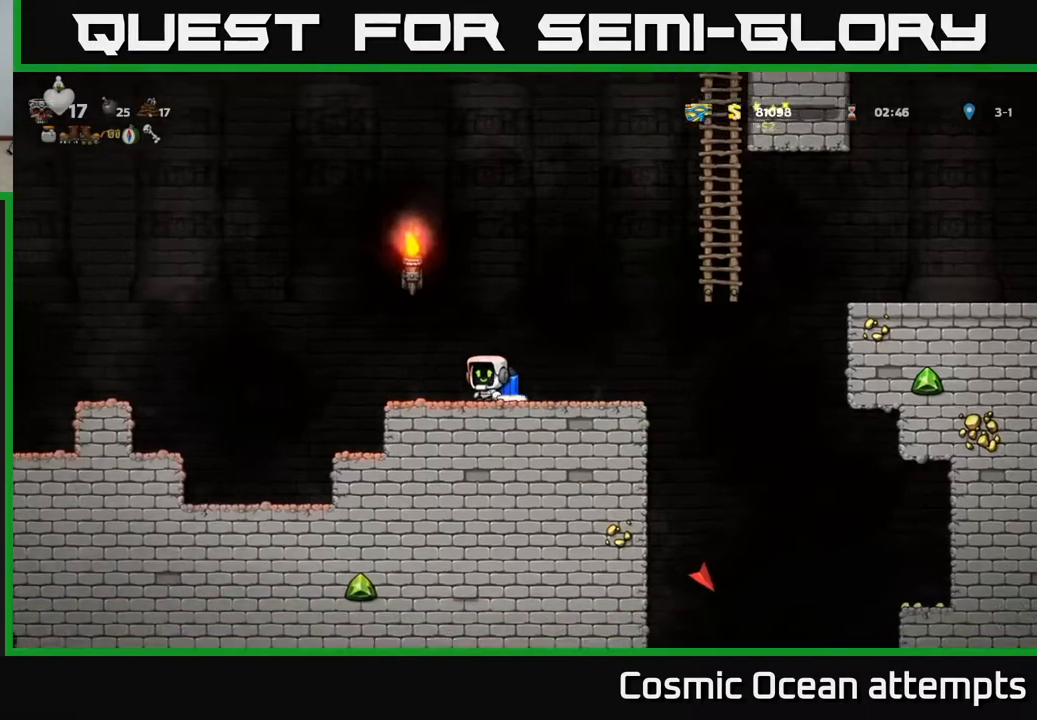
{"buttons": ["A", "DPAD_RIGHT"], "left_stick": "center", "right_stick": "center", "events": [[33, "DPAD_LEFT", "up"], [50, "A", "down"], [150, "A", "up"], [150, "DPAD_RIGHT", "down"], [233, "A", "down"], [317, "A", "up"], [400, "A", "down"]]}
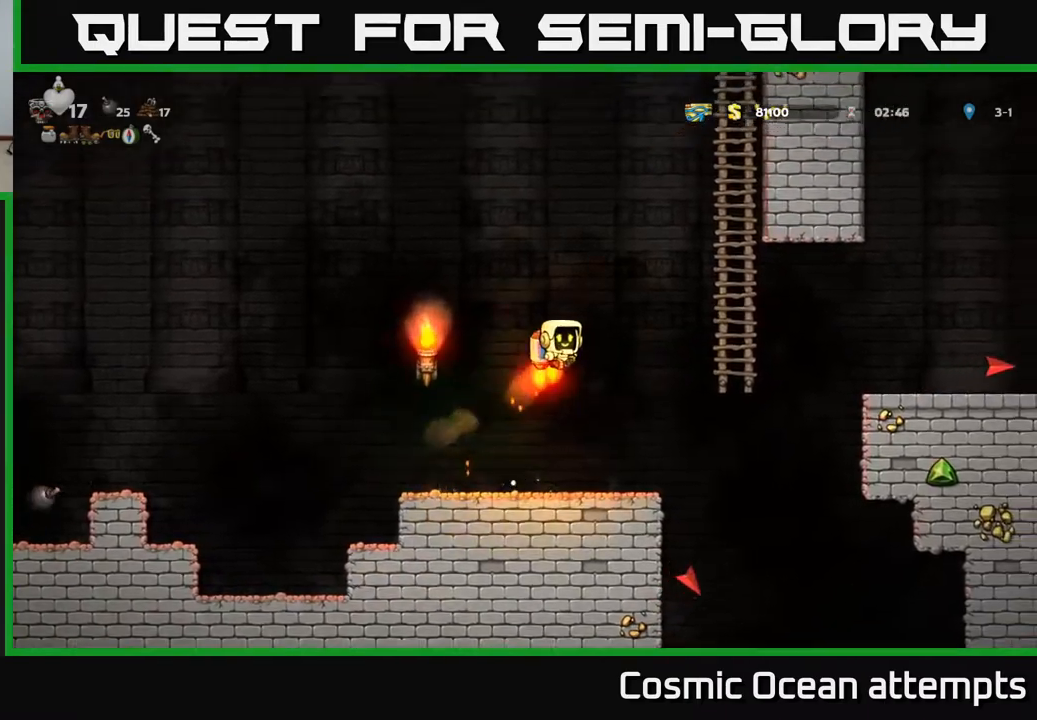
{"buttons": ["DPAD_UP"], "left_stick": "center", "right_stick": "center", "events": [[17, "A", "up"], [83, "A", "down"], [217, "A", "up"], [350, "DPAD_UP", "down"], [367, "DPAD_RIGHT", "up"]]}
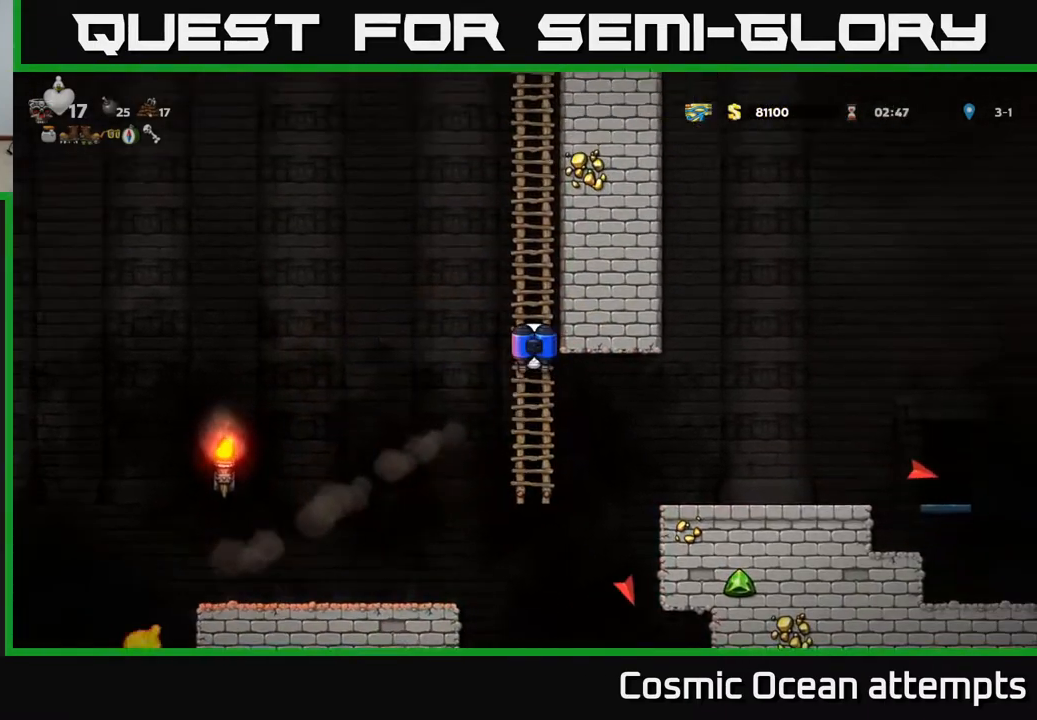
{"buttons": ["DPAD_UP"], "left_stick": "center", "right_stick": "center", "events": []}
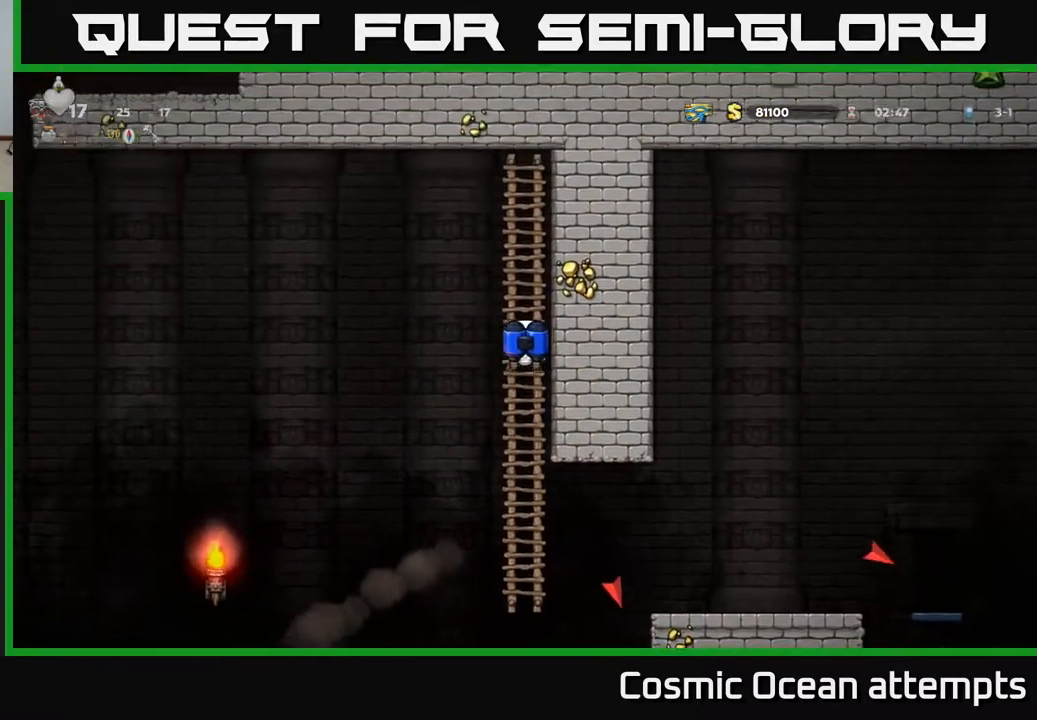
{"buttons": [], "left_stick": "center", "right_stick": "center", "events": [[183, "DPAD_UP", "up"]]}
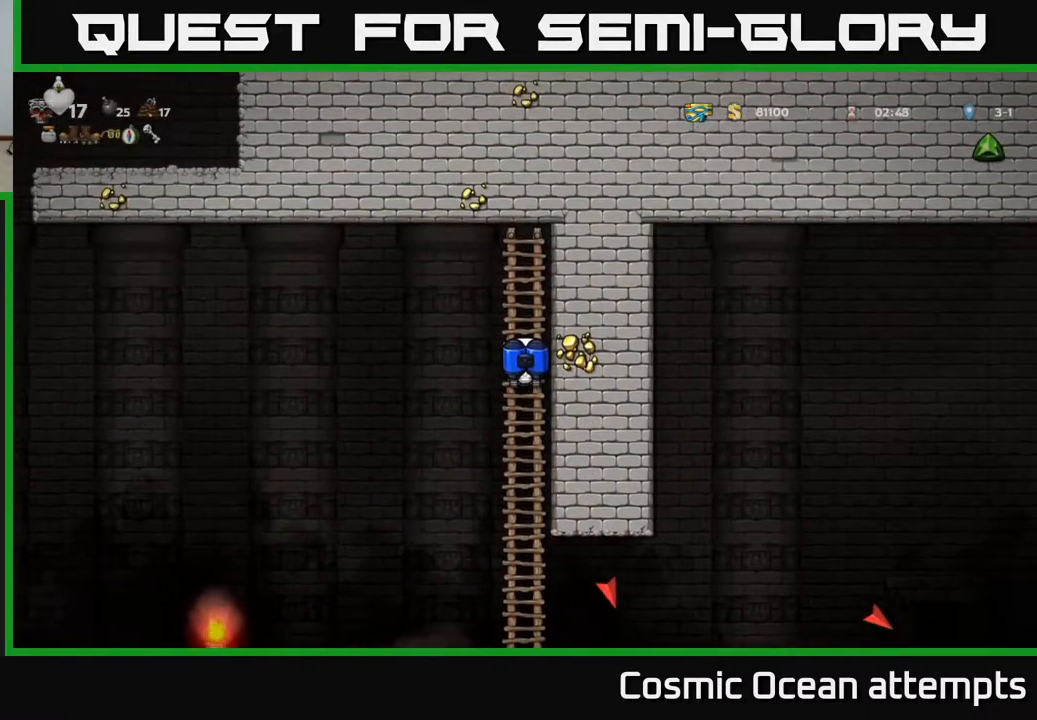
{"buttons": [], "left_stick": "center", "right_stick": "center", "events": []}
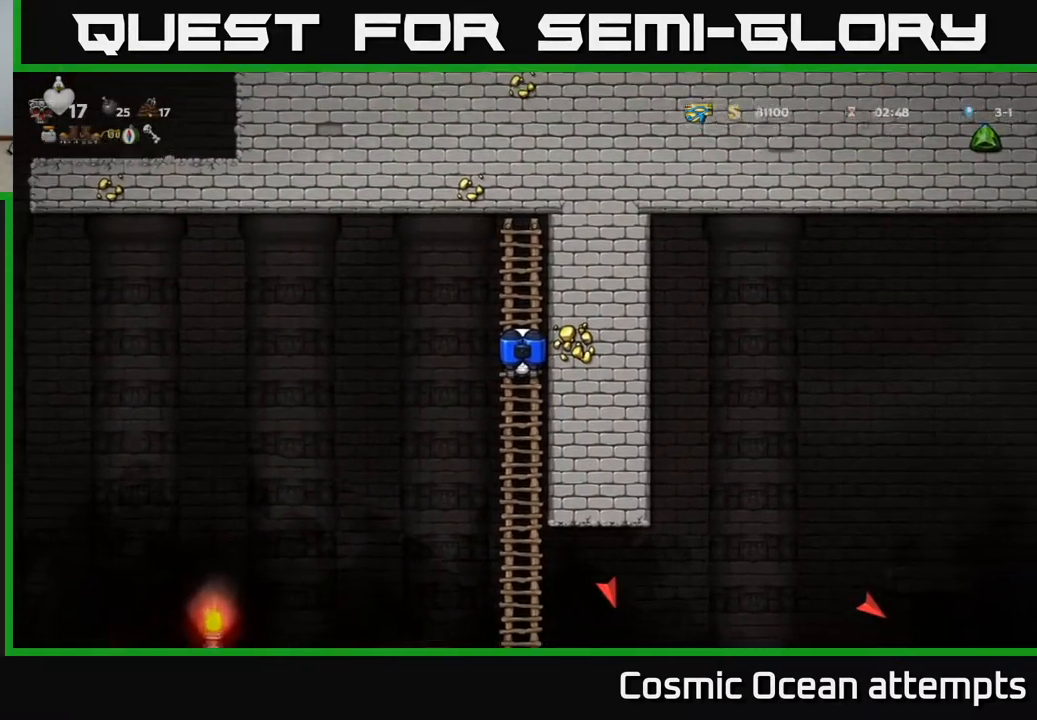
{"buttons": [], "left_stick": "center", "right_stick": "center", "events": []}
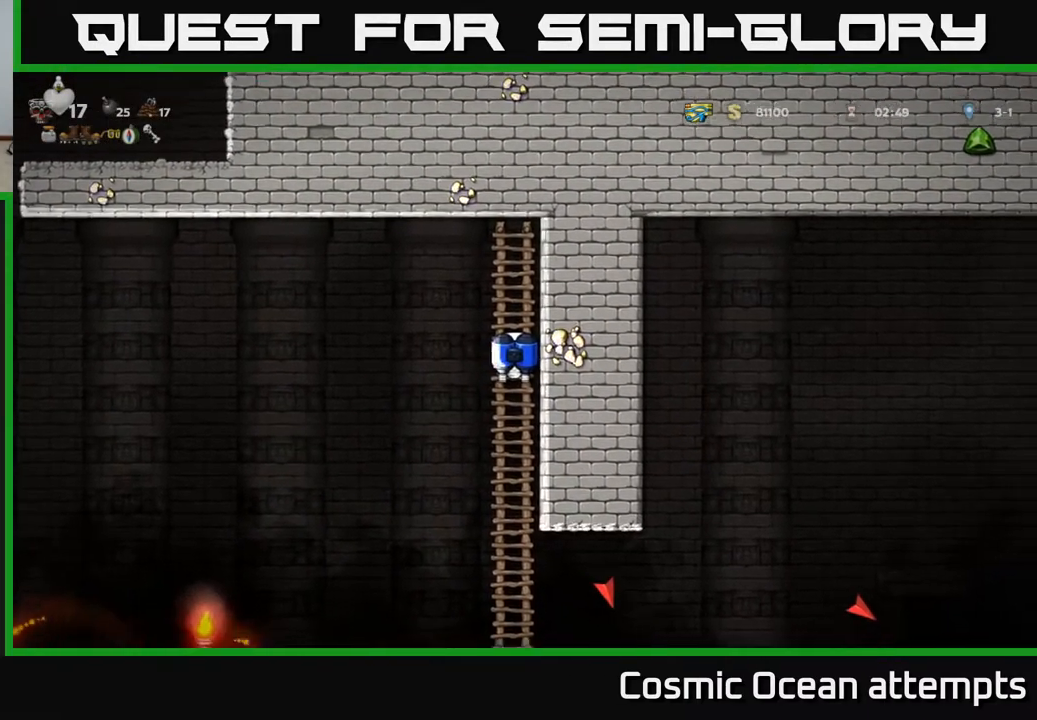
{"buttons": [], "left_stick": "center", "right_stick": "center", "events": []}
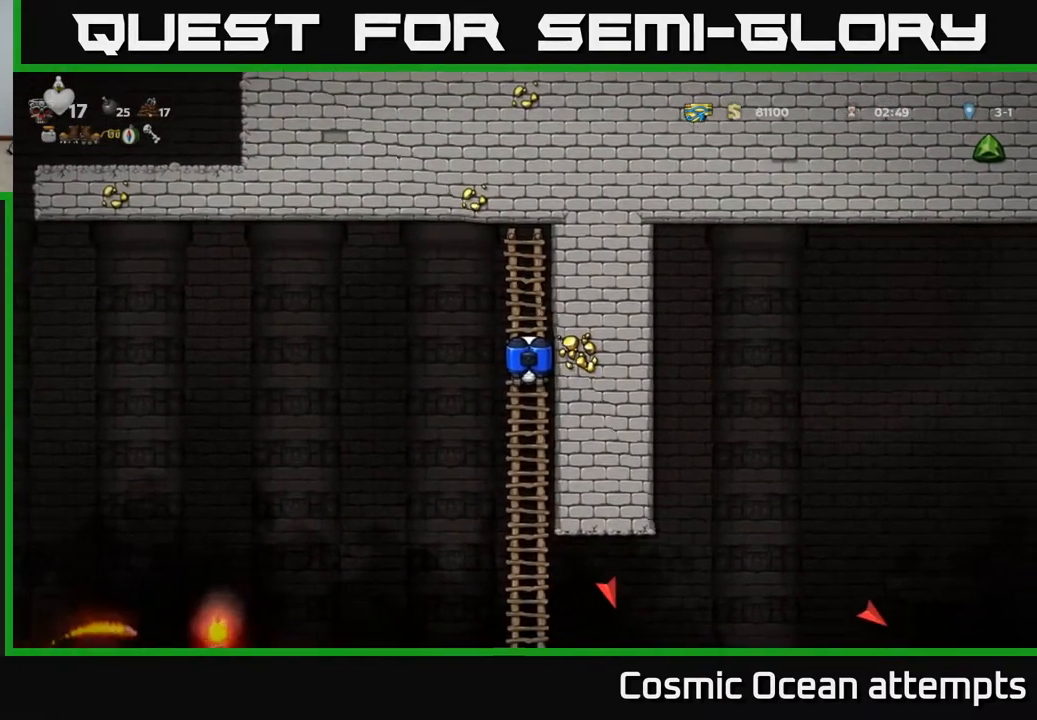
{"buttons": ["A", "DPAD_LEFT"], "left_stick": "center", "right_stick": "center", "events": [[433, "DPAD_LEFT", "down"], [450, "A", "down"]]}
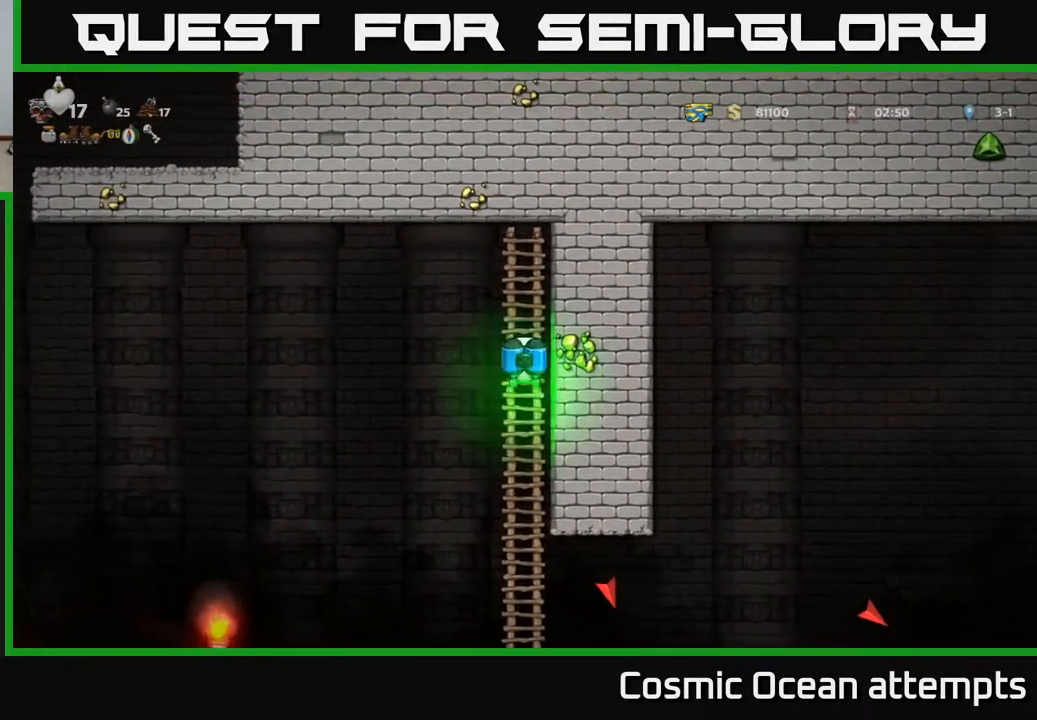
{"buttons": [], "left_stick": "center", "right_stick": "center", "events": [[17, "A", "up"], [317, "DPAD_LEFT", "up"]]}
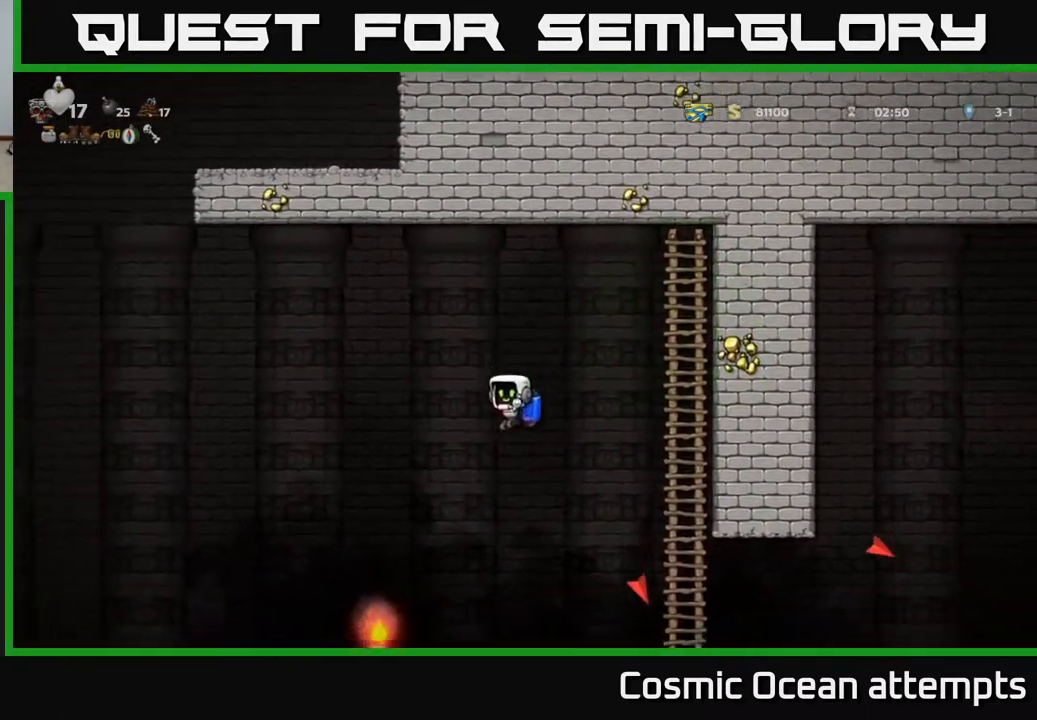
{"buttons": ["DPAD_RIGHT"], "left_stick": "center", "right_stick": "center", "events": [[167, "A", "down"], [250, "A", "up"], [433, "DPAD_RIGHT", "down"]]}
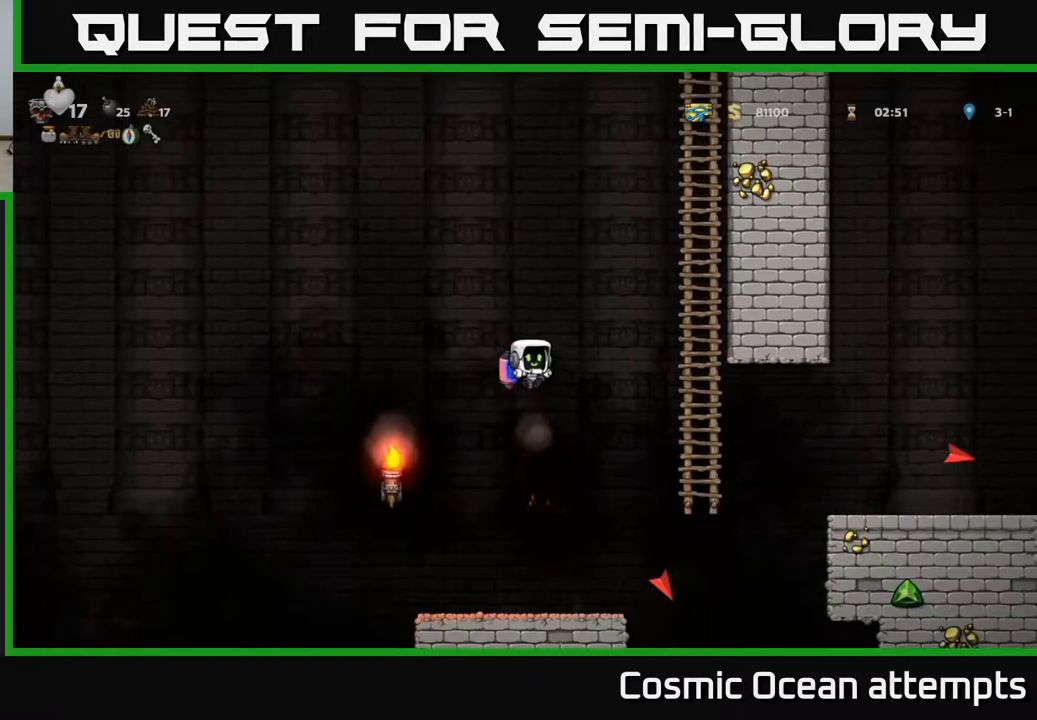
{"buttons": [], "left_stick": "center", "right_stick": "center", "events": [[33, "DPAD_RIGHT", "up"]]}
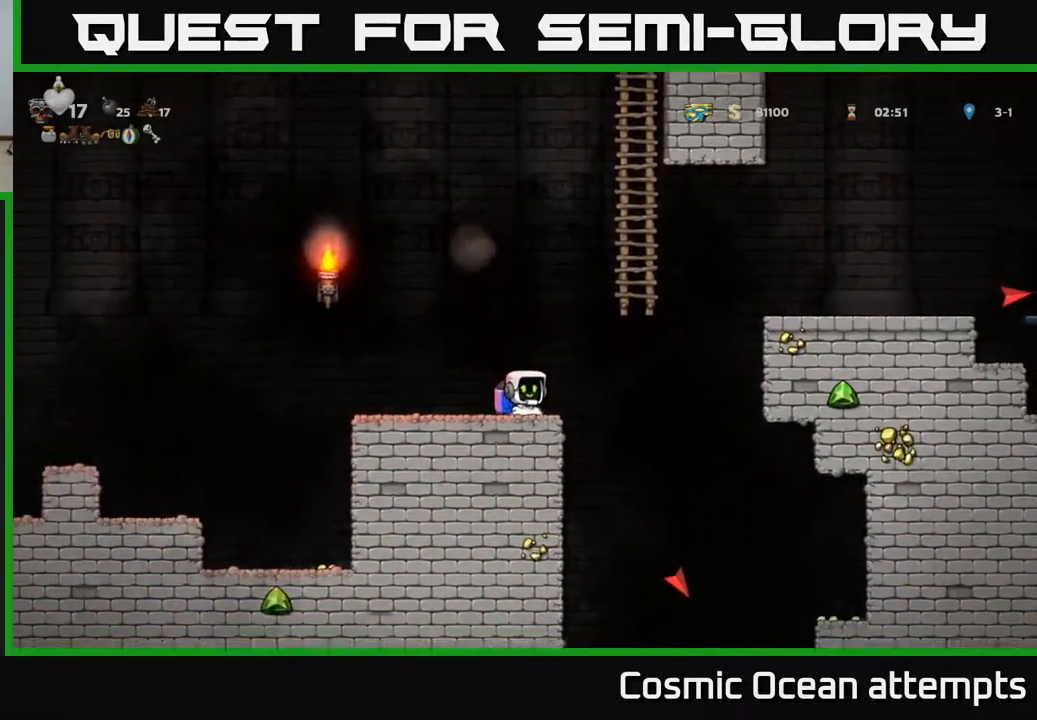
{"buttons": ["DPAD_LEFT"], "left_stick": "center", "right_stick": "center", "events": [[200, "DPAD_LEFT", "down"]]}
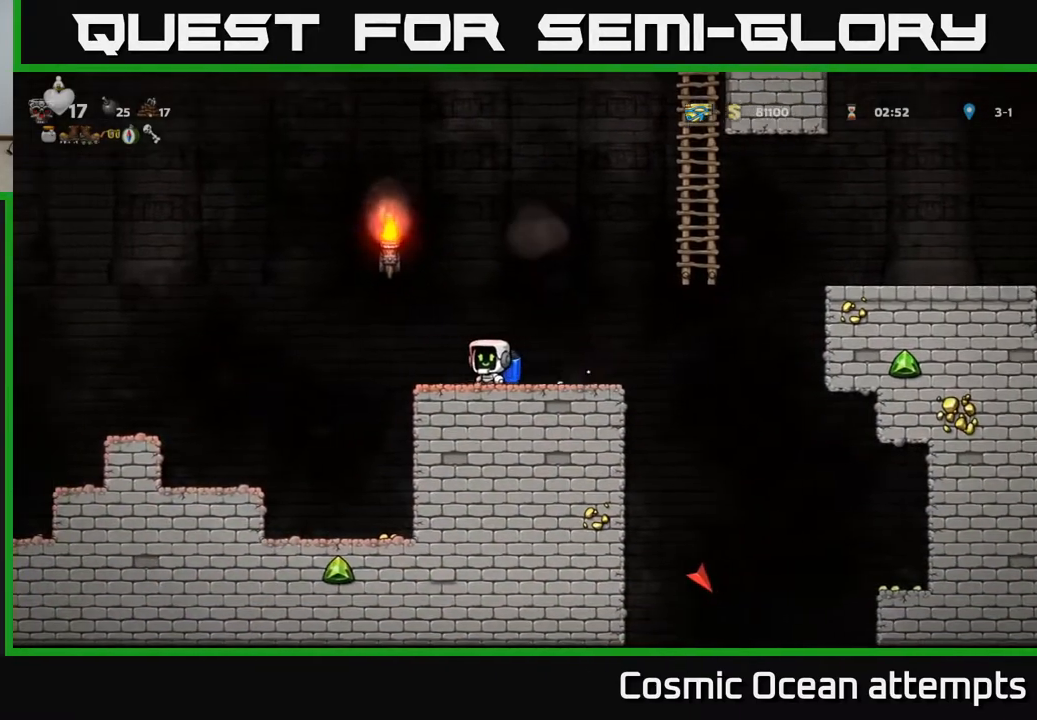
{"buttons": ["DPAD_LEFT"], "left_stick": "center", "right_stick": "center", "events": [[167, "A", "down"], [267, "A", "up"]]}
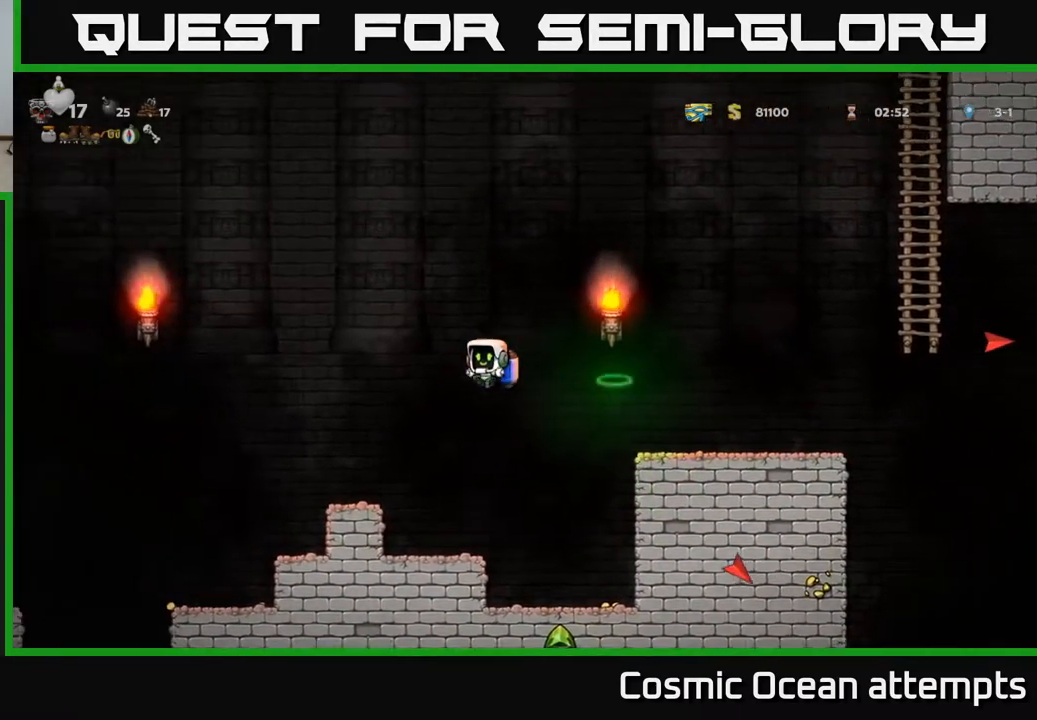
{"buttons": ["DPAD_LEFT"], "left_stick": "center", "right_stick": "center", "events": []}
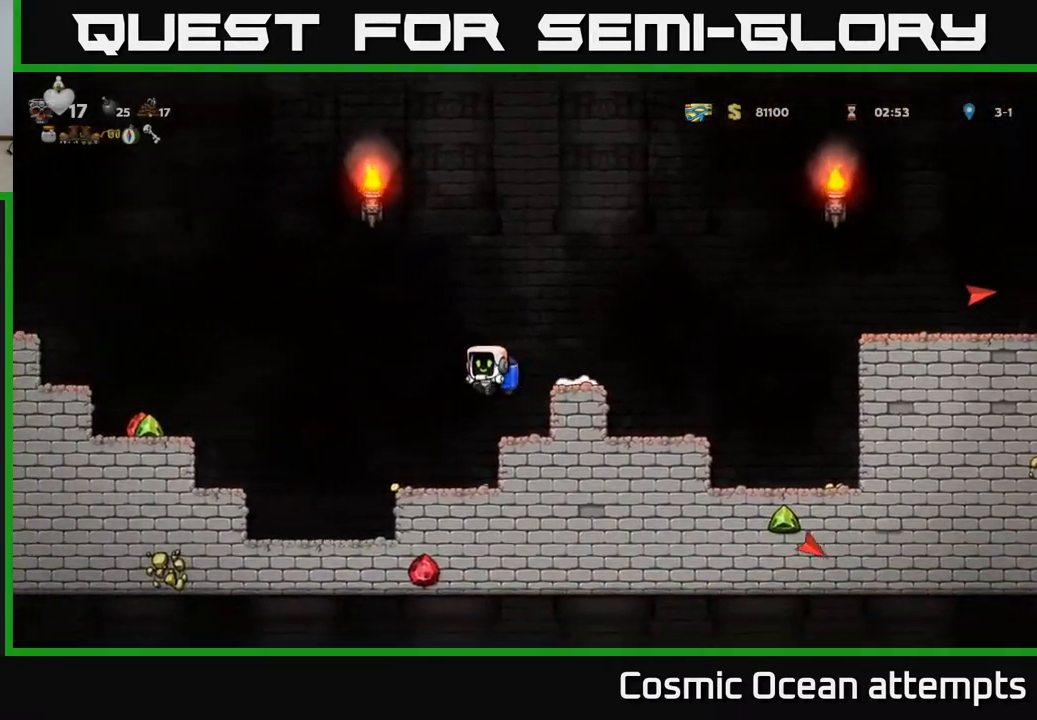
{"buttons": [], "left_stick": "center", "right_stick": "center", "events": [[67, "DPAD_LEFT", "up"], [233, "DPAD_LEFT", "down"], [450, "DPAD_LEFT", "up"]]}
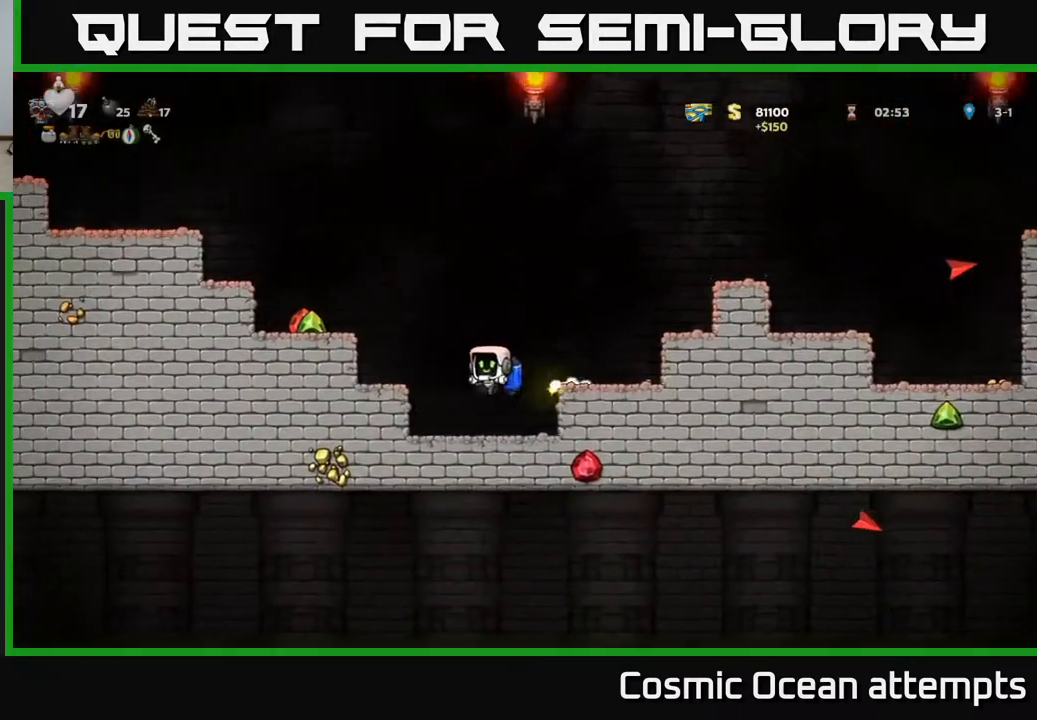
{"buttons": [], "left_stick": "center", "right_stick": "center", "events": [[17, "A", "down"], [100, "DPAD_LEFT", "down"], [133, "A", "up"], [250, "A", "down"], [367, "A", "up"], [417, "DPAD_LEFT", "up"]]}
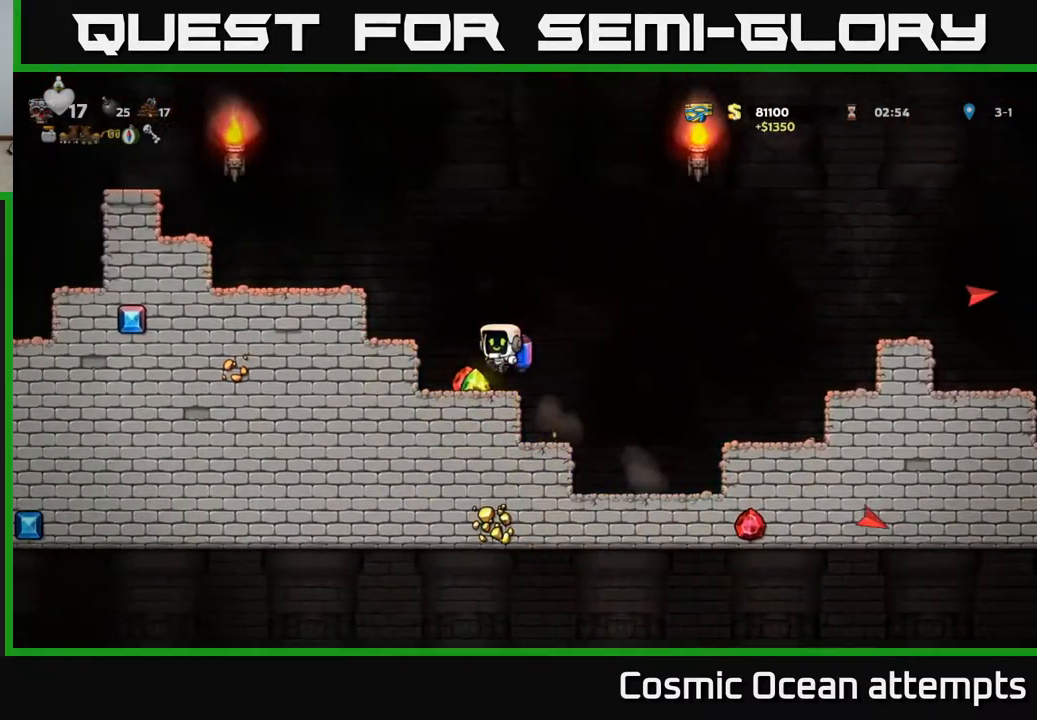
{"buttons": [], "left_stick": "center", "right_stick": "center", "events": [[183, "DPAD_LEFT", "down"], [350, "A", "down"], [400, "DPAD_LEFT", "up"], [450, "A", "up"]]}
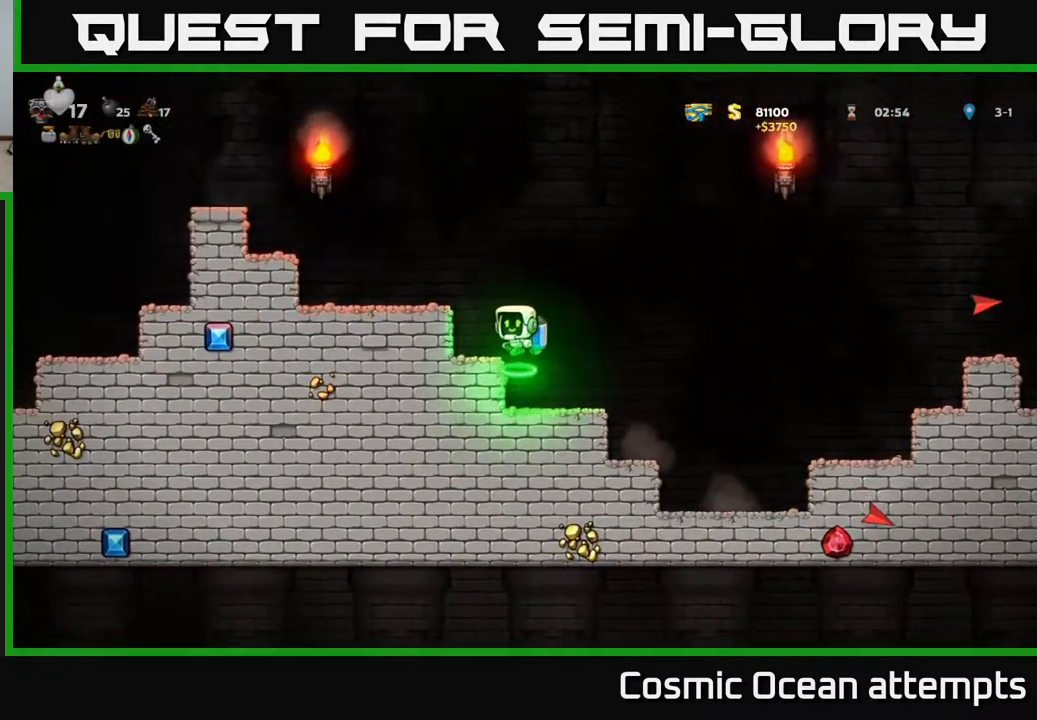
{"buttons": ["DPAD_LEFT"], "left_stick": "center", "right_stick": "center", "events": [[17, "A", "down"], [150, "DPAD_LEFT", "down"], [500, "A", "up"]]}
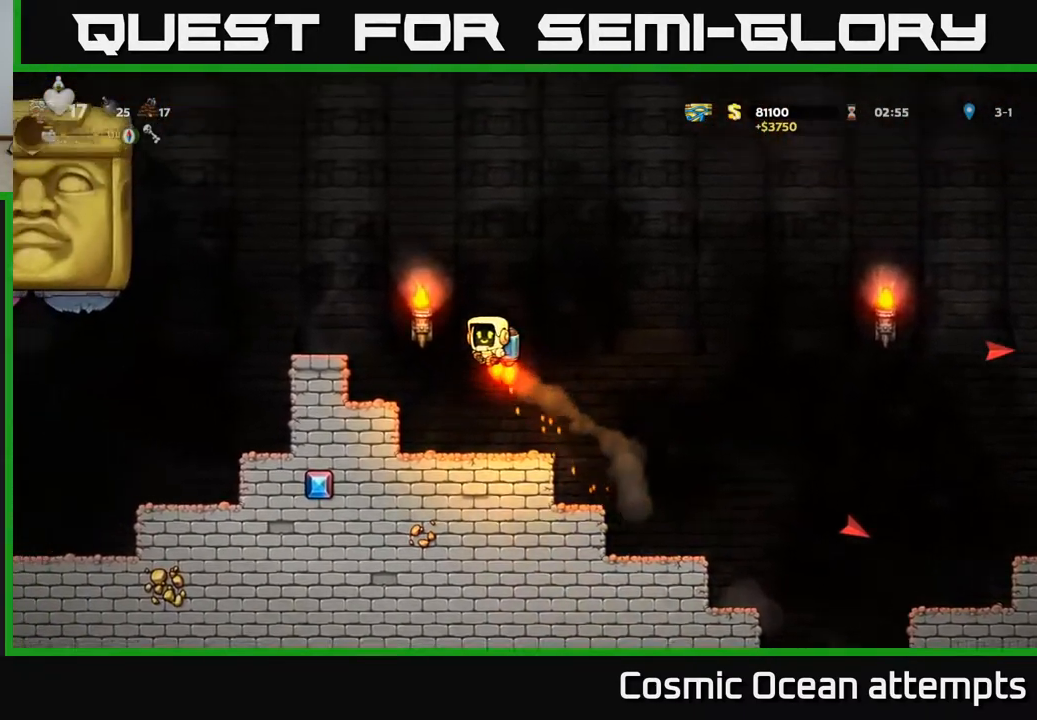
{"buttons": [], "left_stick": "center", "right_stick": "center", "events": [[467, "DPAD_LEFT", "up"]]}
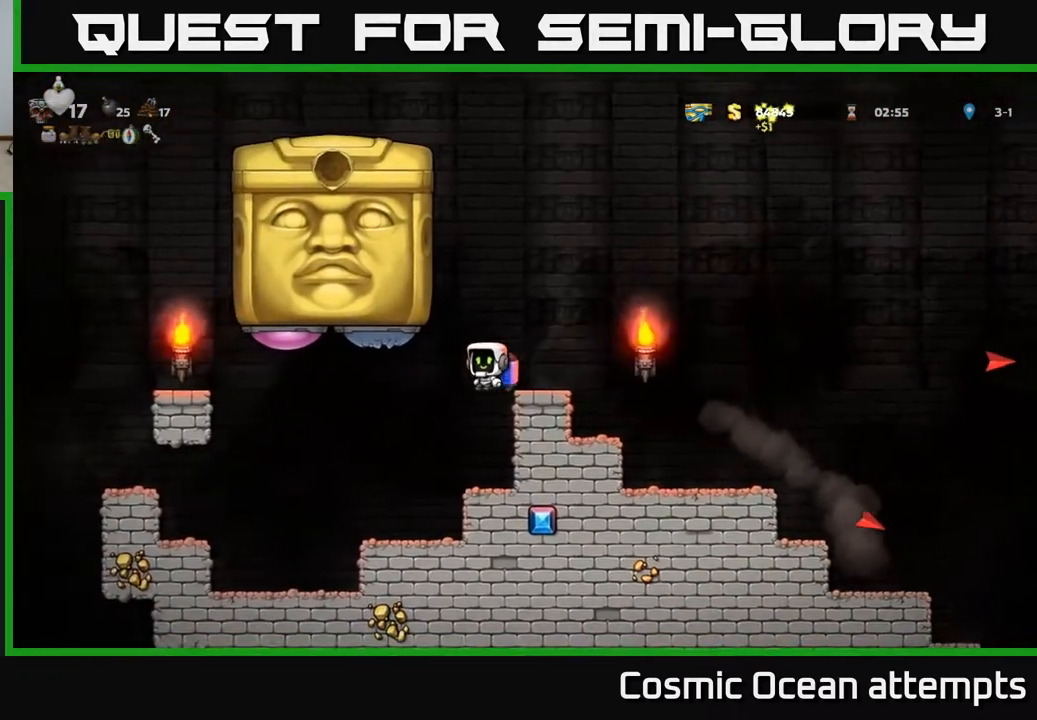
{"buttons": [], "left_stick": "center", "right_stick": "center", "events": [[217, "DPAD_LEFT", "down"], [450, "DPAD_LEFT", "up"]]}
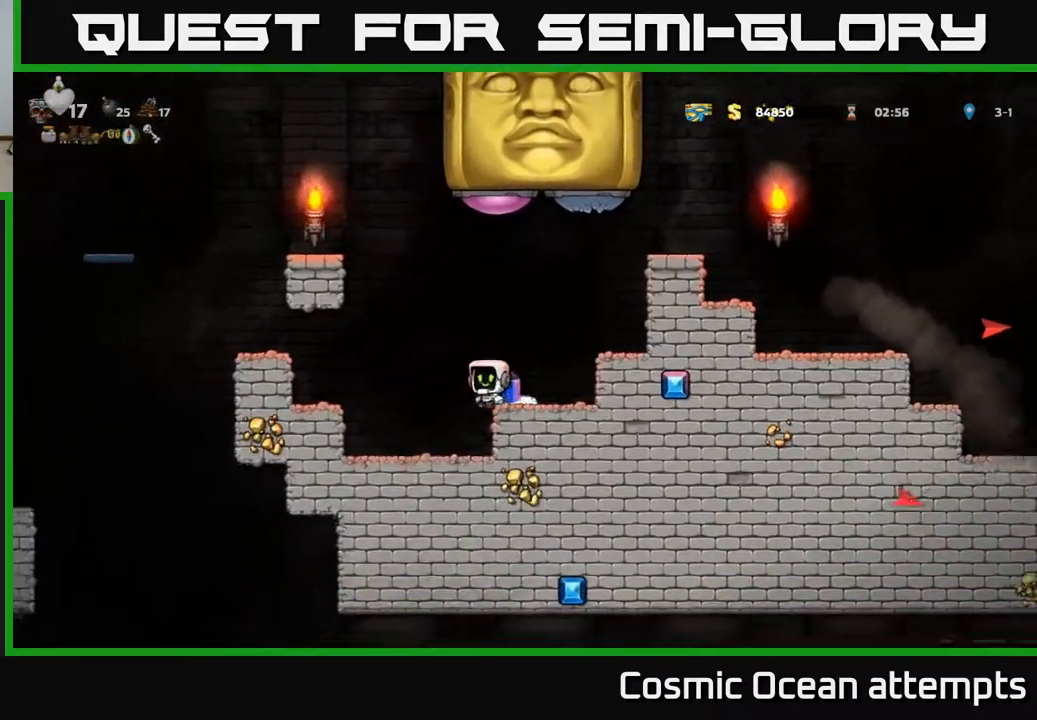
{"buttons": [], "left_stick": "center", "right_stick": "center", "events": [[283, "DPAD_LEFT", "down"], [467, "DPAD_LEFT", "up"]]}